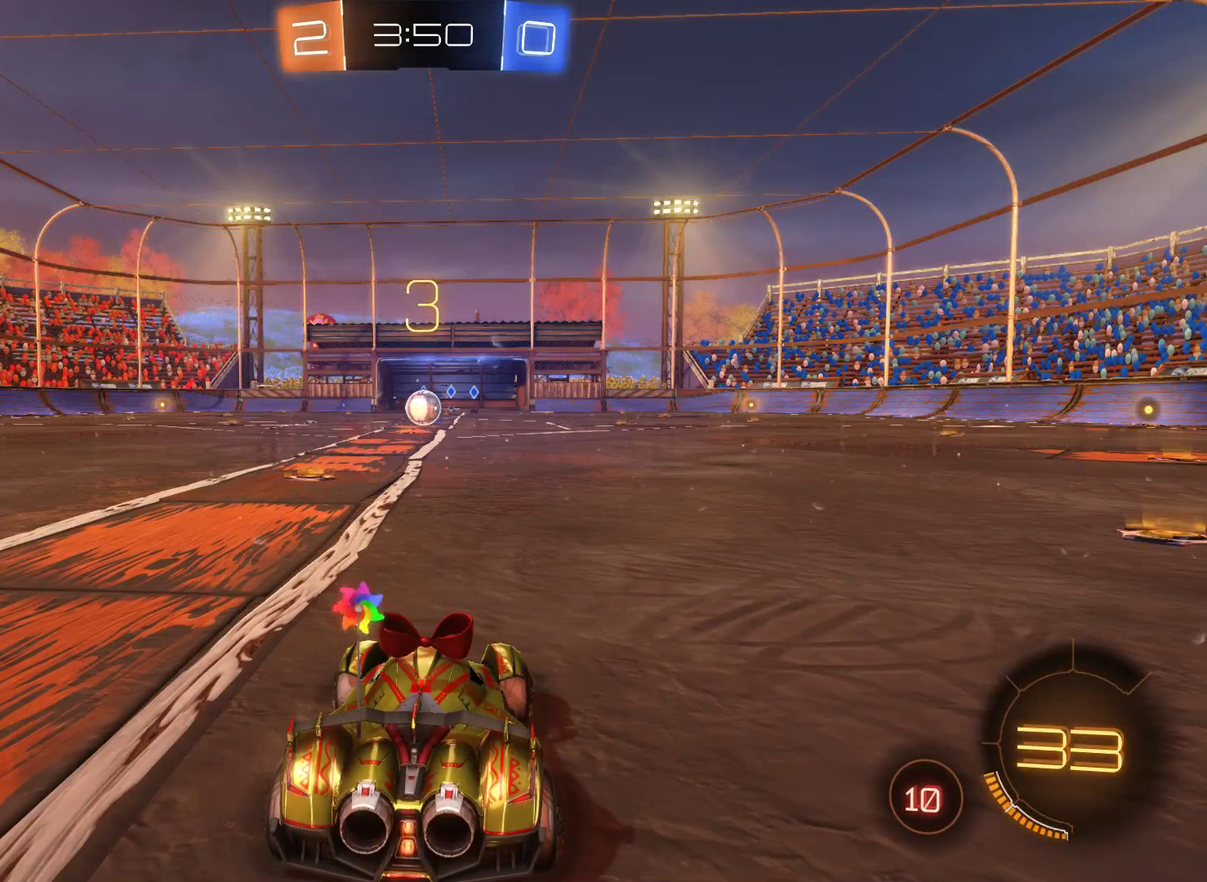
Gameplay with a controller (Xbox layout); each line is a JSON object with the inputs held at the frame after it. "events" lists button and stick changes between this image and that frame as [ms after this image, input, new state], when the widget could be followed in between.
{"buttons": ["L2", "R2"], "left_stick": "center", "right_stick": "center", "events": [[33, "R2", "down"], [433, "L2", "down"]]}
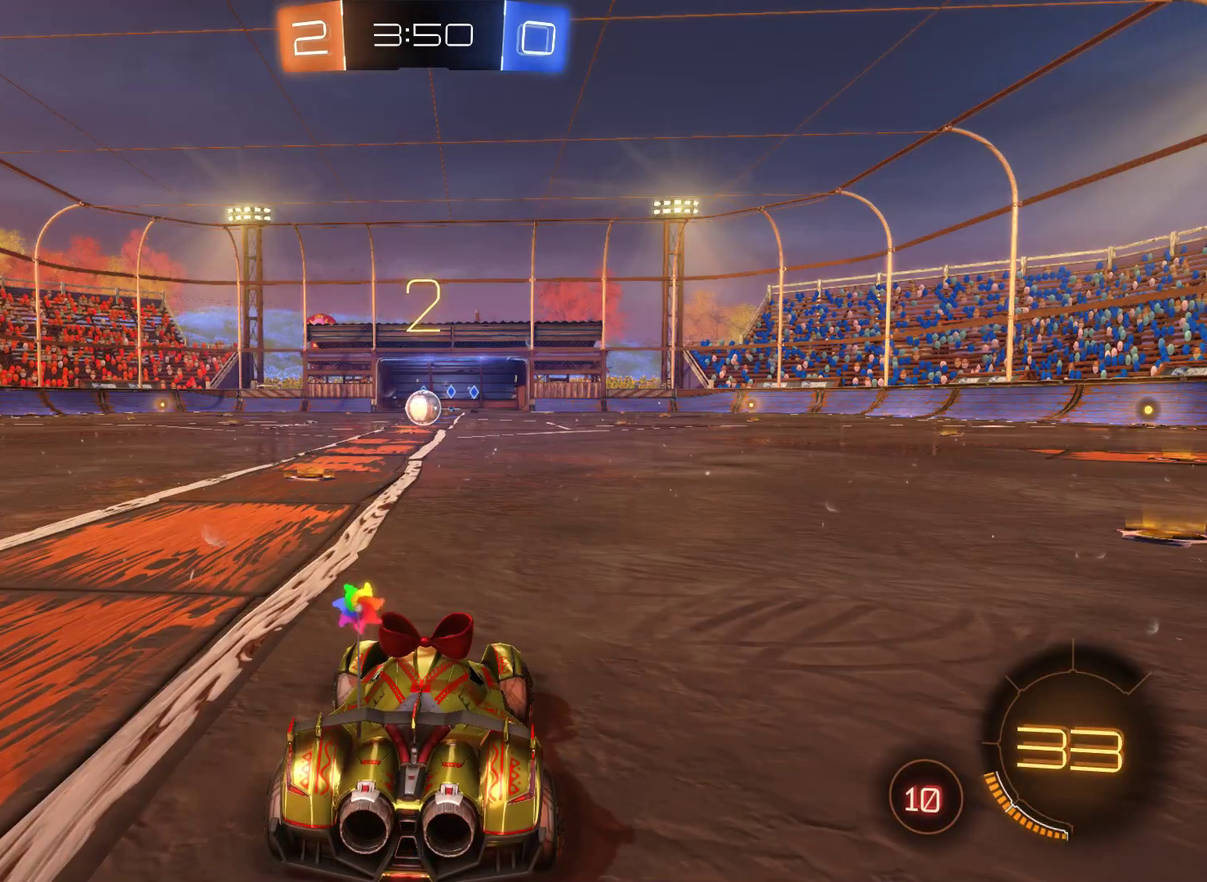
{"buttons": ["L2", "R2"], "left_stick": "center", "right_stick": "center", "events": []}
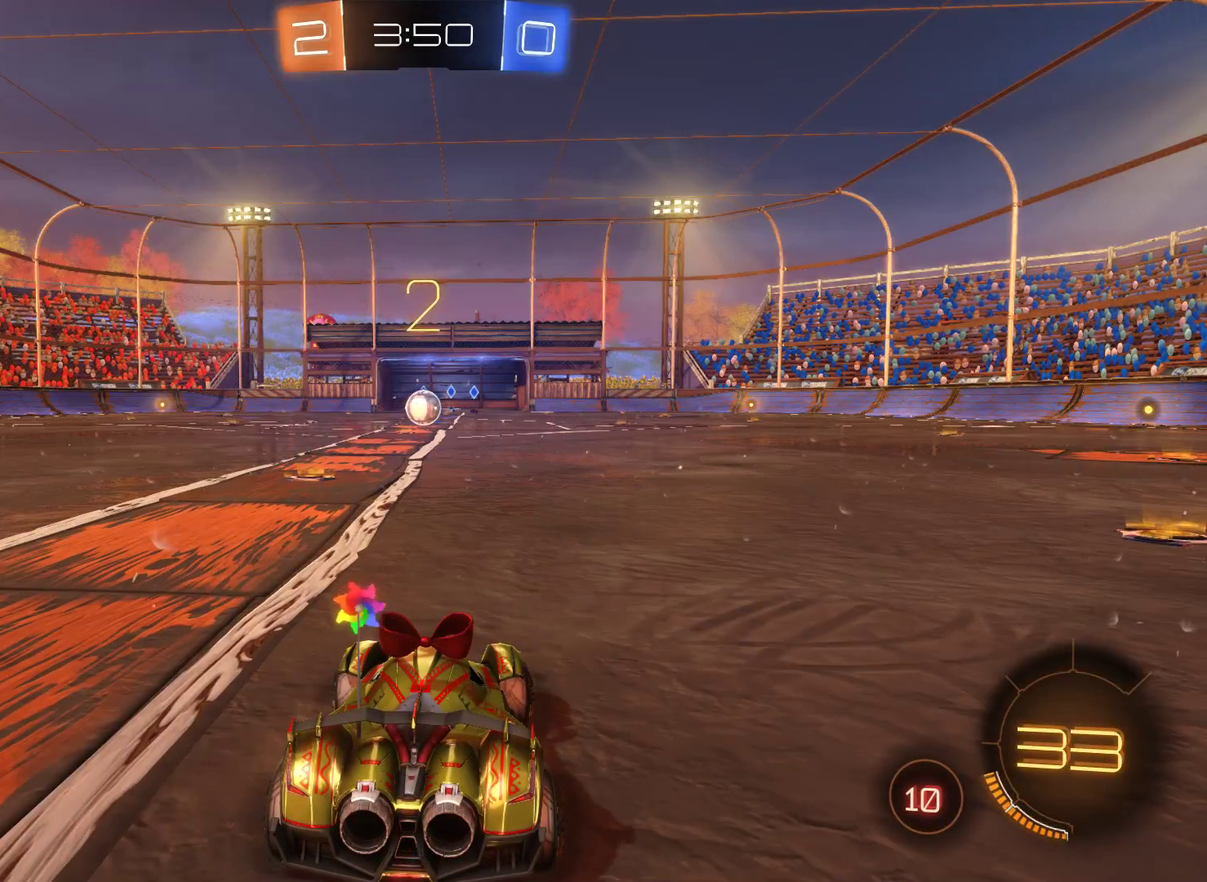
{"buttons": ["L2", "R2"], "left_stick": "left", "right_stick": "center", "events": [[433, "left_stick", "left"]]}
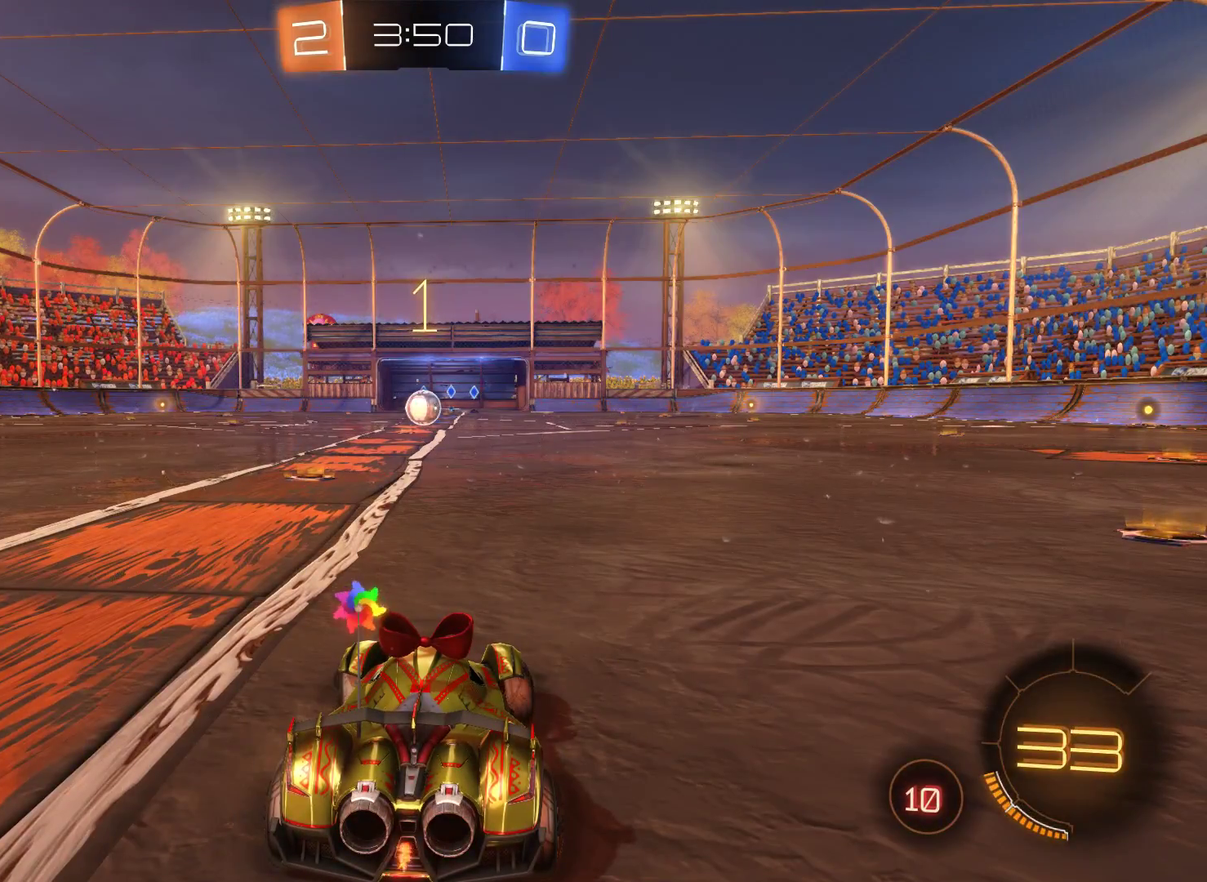
{"buttons": ["L2", "R2"], "left_stick": "left", "right_stick": "center", "events": [[133, "left_stick", "center"], [367, "left_stick", "left"]]}
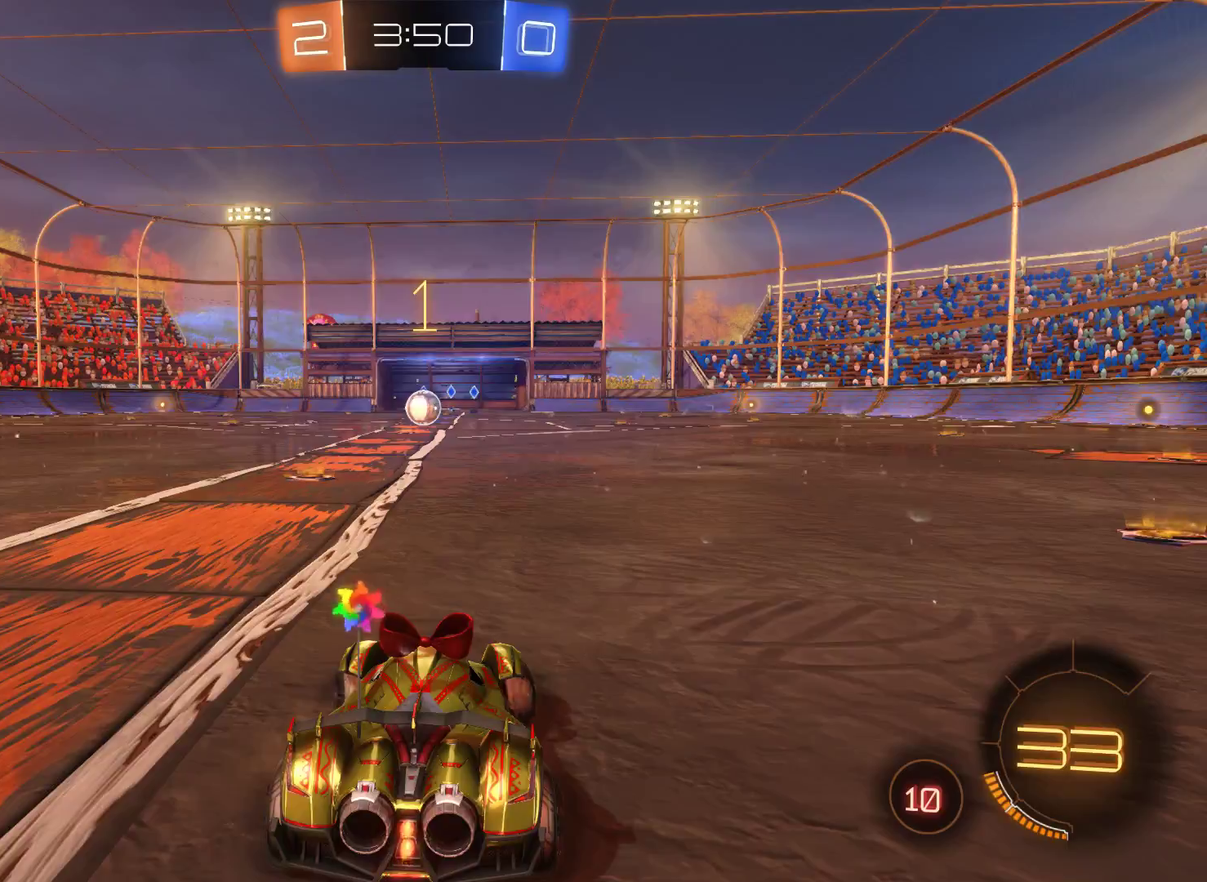
{"buttons": ["L2", "R2"], "left_stick": "up-left", "right_stick": "center", "events": [[267, "left_stick", "center"], [467, "left_stick", "up-left"]]}
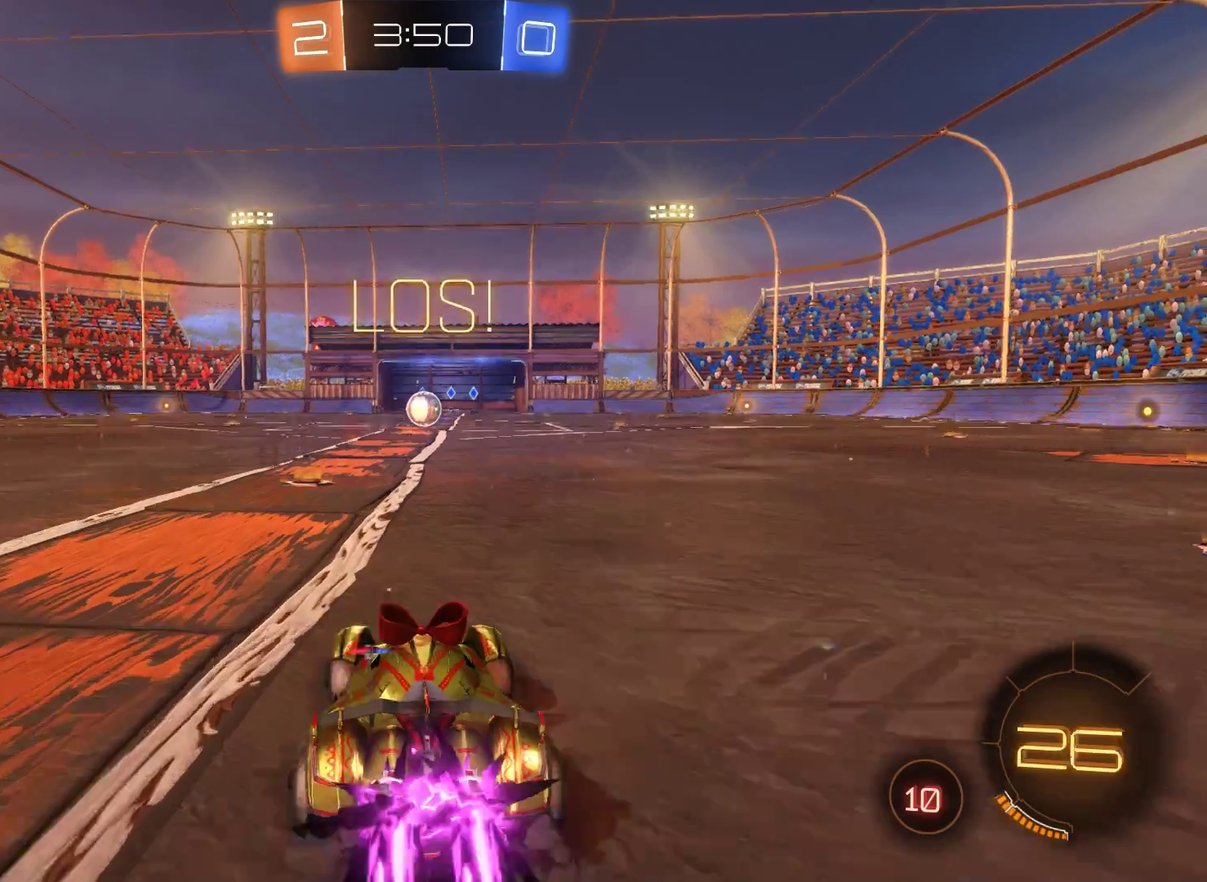
{"buttons": ["L2", "R2"], "left_stick": "right", "right_stick": "center", "events": [[133, "left_stick", "center"], [400, "left_stick", "right"]]}
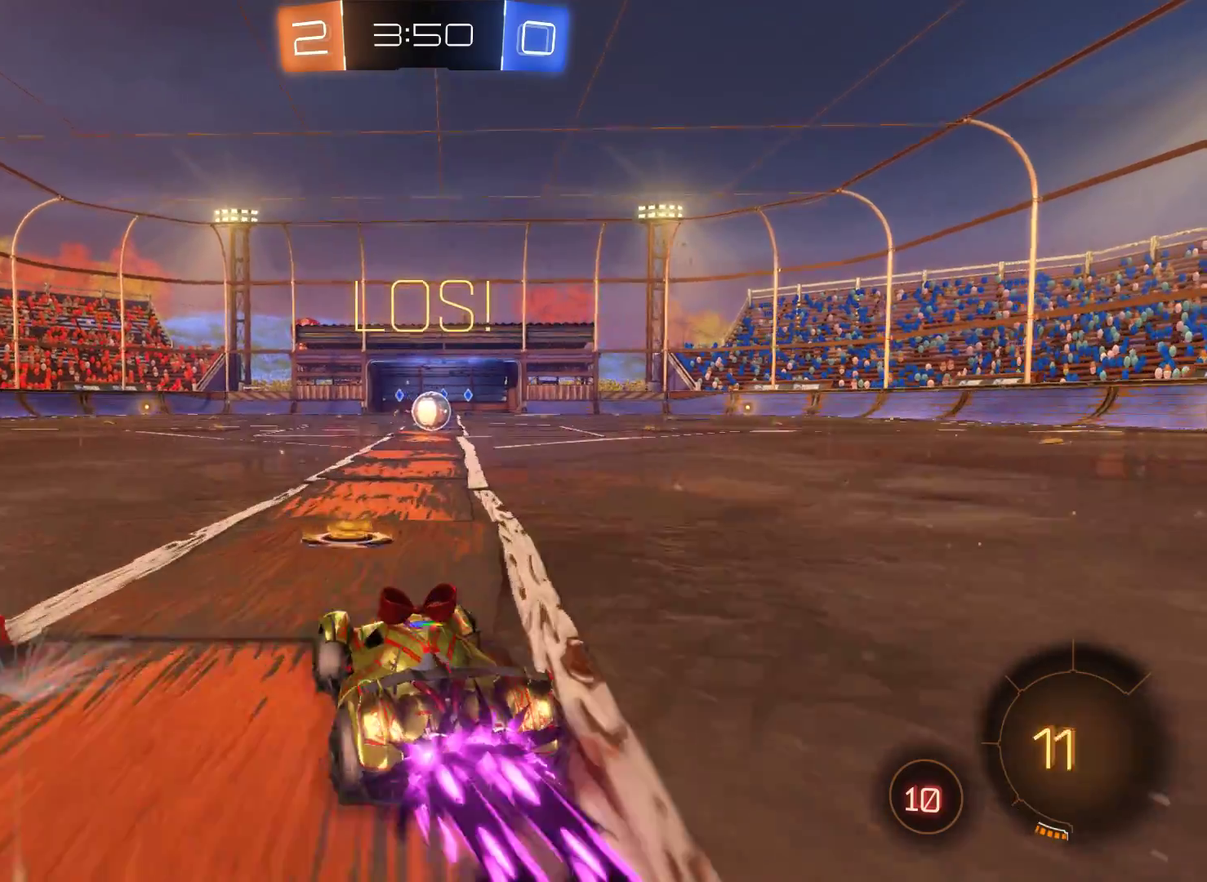
{"buttons": ["A", "R2"], "left_stick": "up-left", "right_stick": "center", "events": [[67, "left_stick", "center"], [267, "left_stick", "up-left"], [300, "A", "down"], [433, "L2", "up"]]}
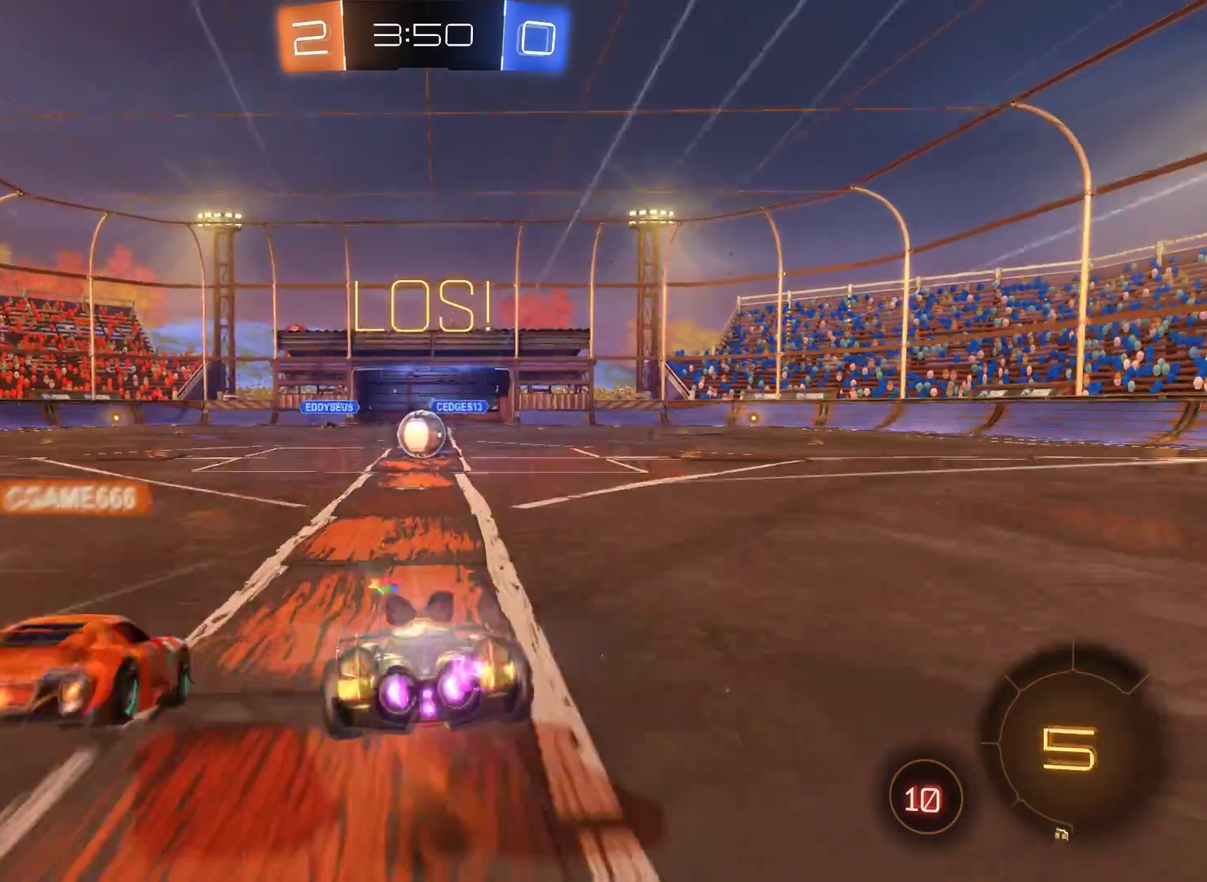
{"buttons": ["R2"], "left_stick": "up-right", "right_stick": "center", "events": [[67, "A", "up"], [233, "left_stick", "center"], [500, "left_stick", "up-right"]]}
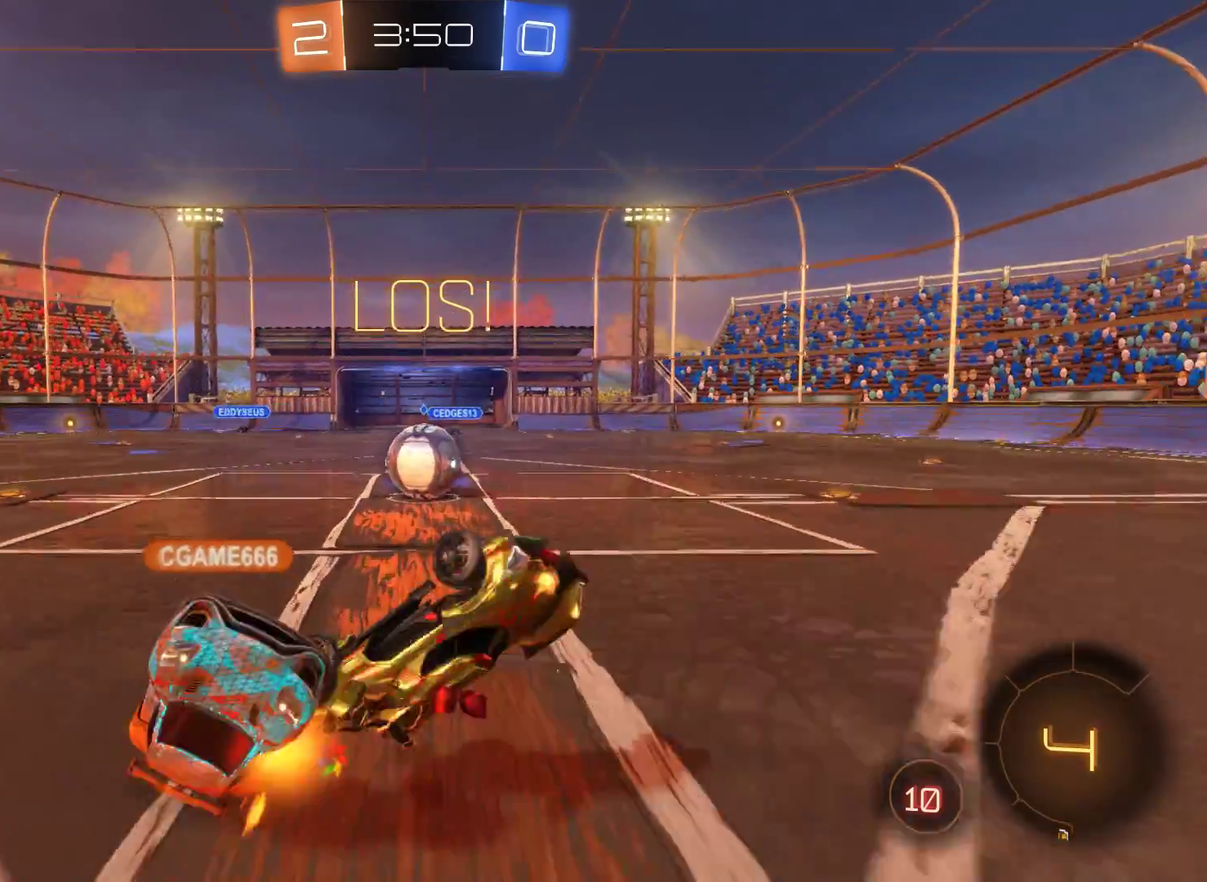
{"buttons": ["R2"], "left_stick": "left", "right_stick": "center", "events": [[200, "left_stick", "center"], [267, "left_stick", "left"]]}
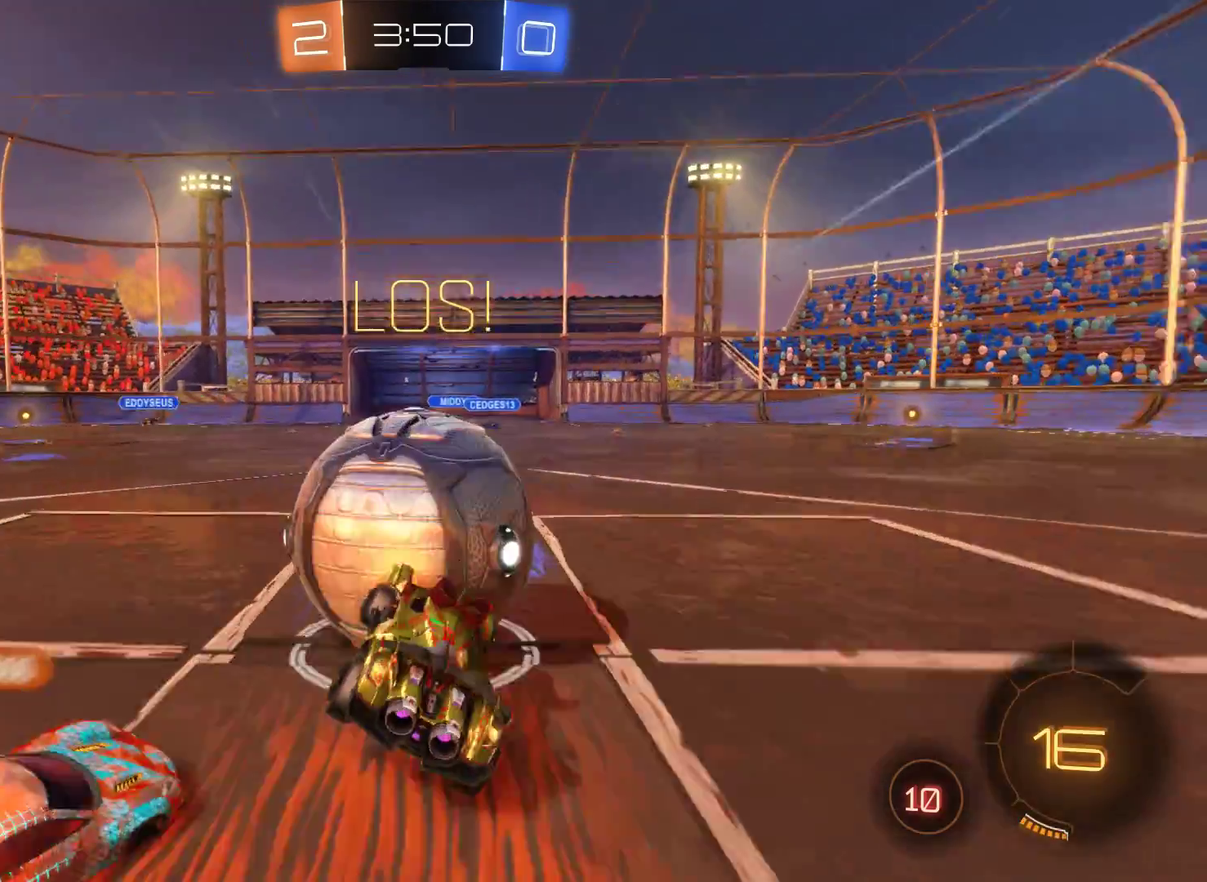
{"buttons": ["R2"], "left_stick": "left", "right_stick": "center", "events": []}
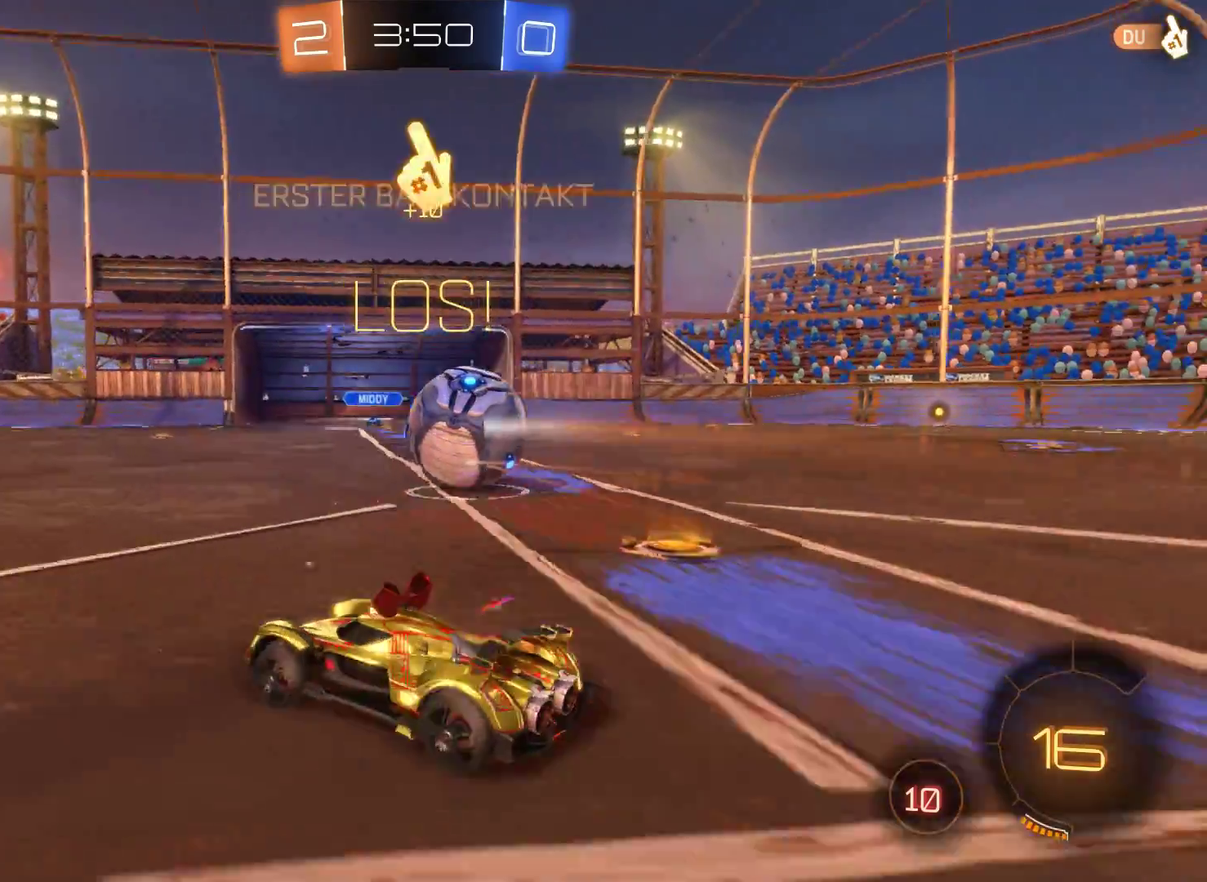
{"buttons": ["R2"], "left_stick": "left", "right_stick": "center", "events": []}
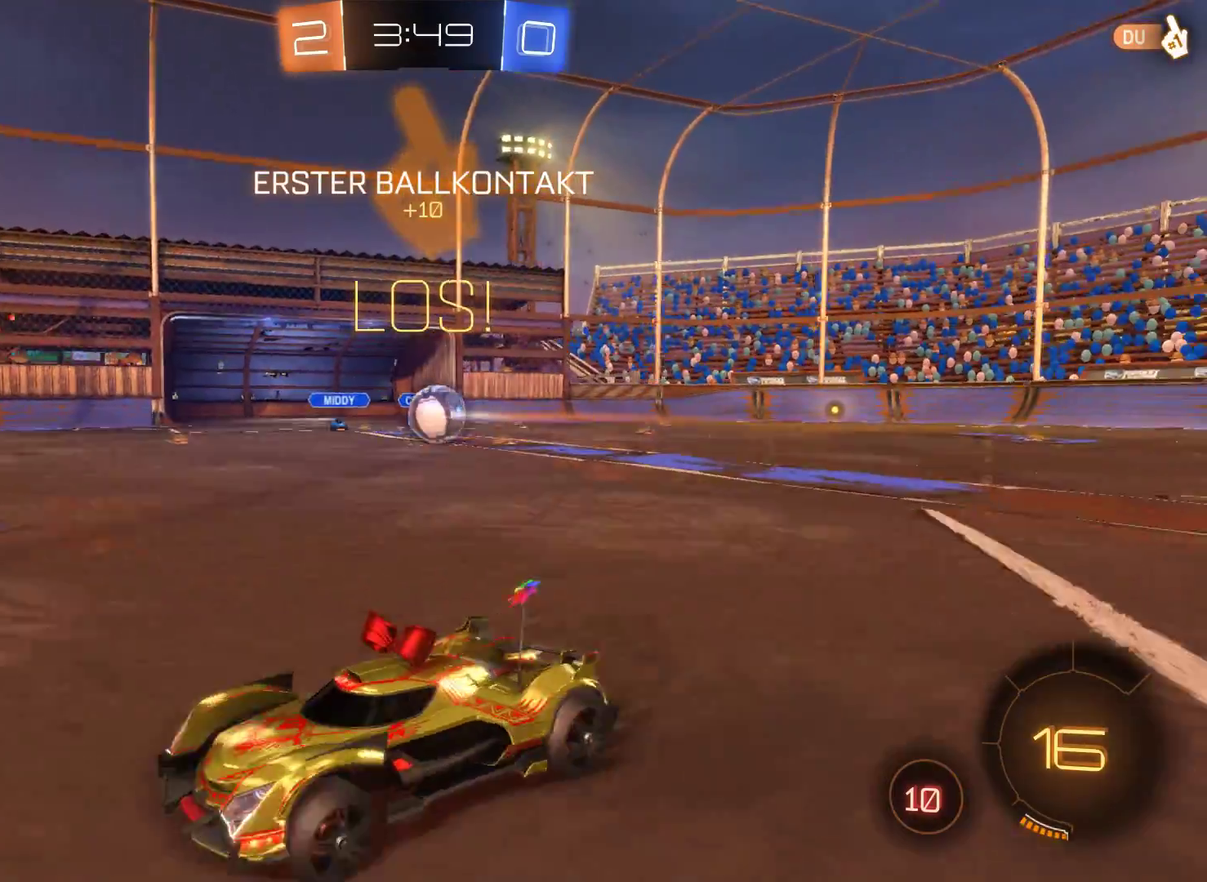
{"buttons": ["R2"], "left_stick": "left", "right_stick": "center", "events": []}
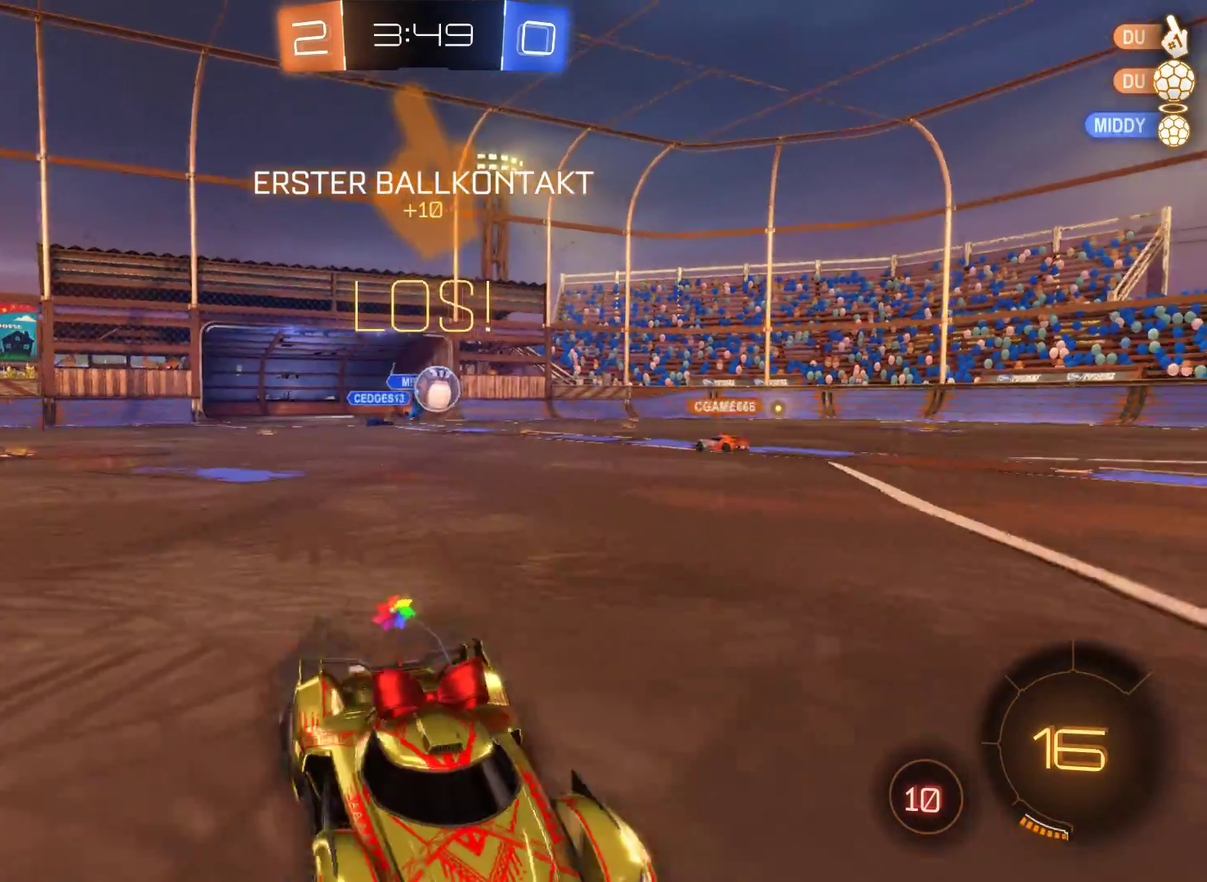
{"buttons": [], "left_stick": "left", "right_stick": "center", "events": [[267, "R2", "up"]]}
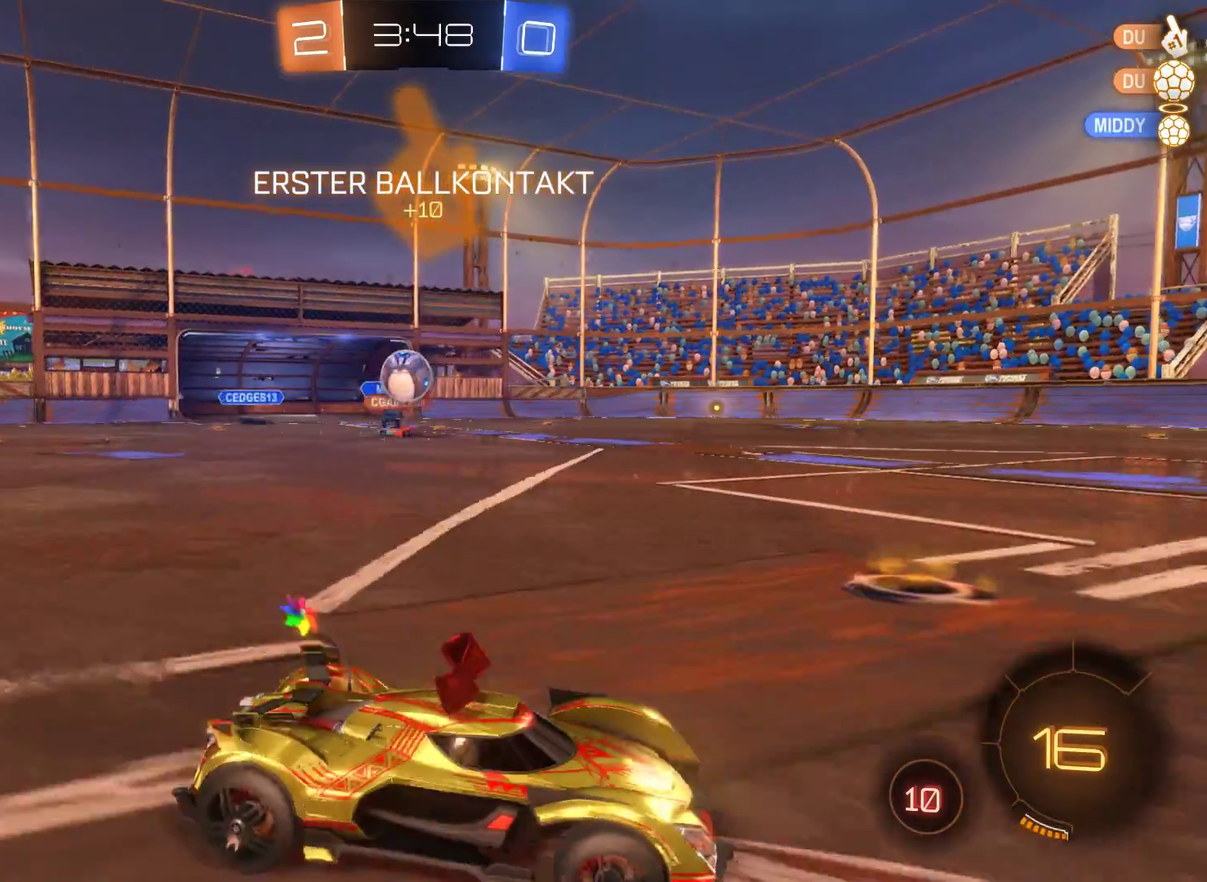
{"buttons": [], "left_stick": "left", "right_stick": "center", "events": [[300, "R1", "down"], [467, "R1", "up"]]}
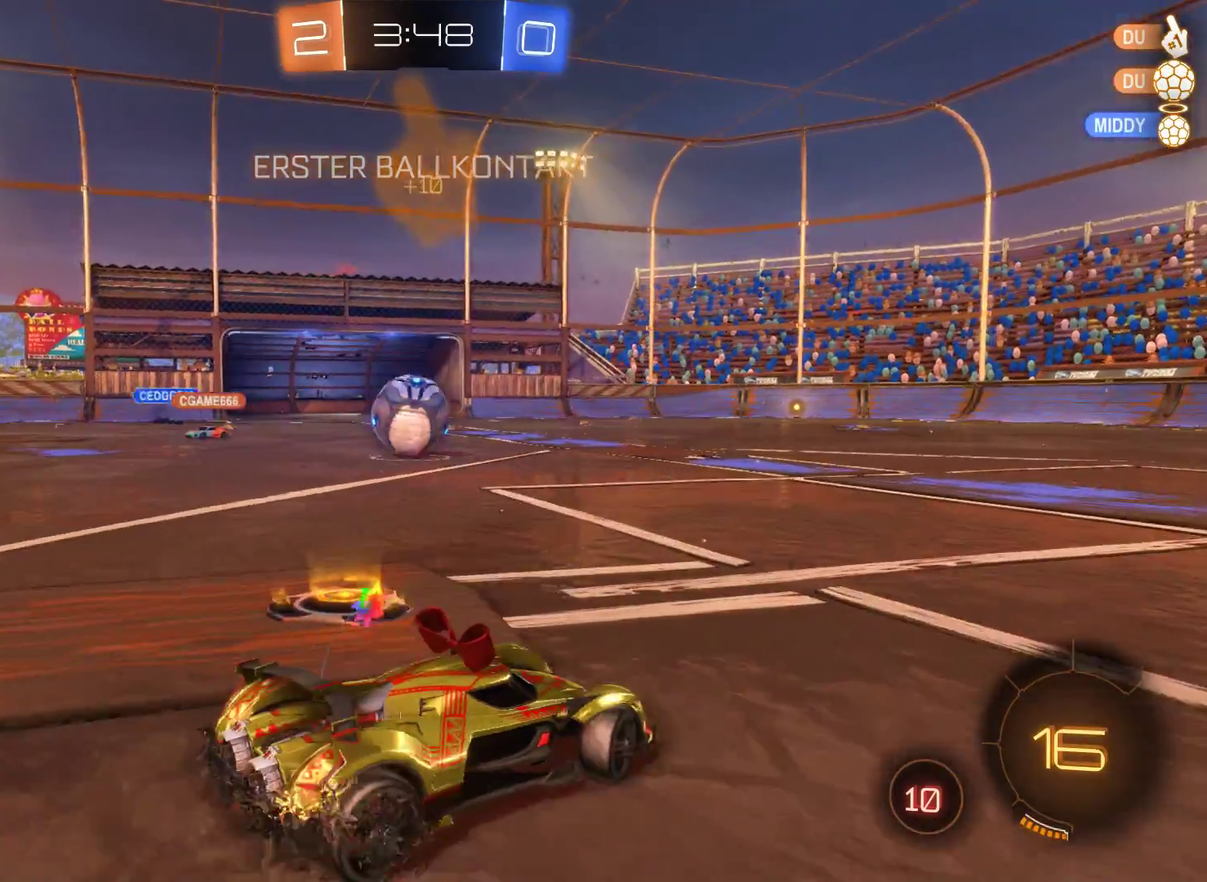
{"buttons": [], "left_stick": "up-left", "right_stick": "center", "events": [[67, "R1", "down"], [167, "R1", "up"], [267, "left_stick", "center"], [367, "left_stick", "left"], [467, "left_stick", "up-left"]]}
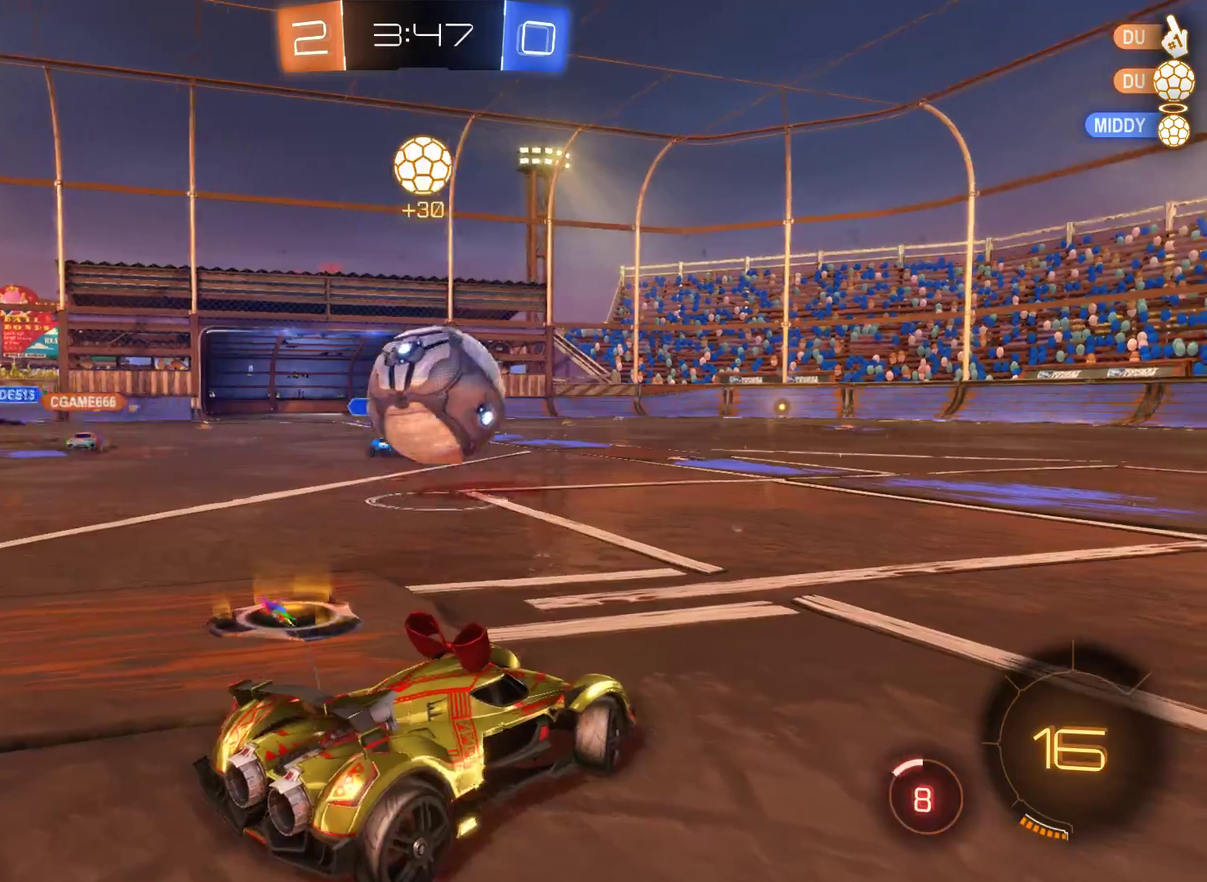
{"buttons": ["A", "R2"], "left_stick": "up", "right_stick": "center", "events": [[33, "R2", "down"], [233, "A", "down"], [333, "left_stick", "up"], [433, "A", "up"], [500, "A", "down"]]}
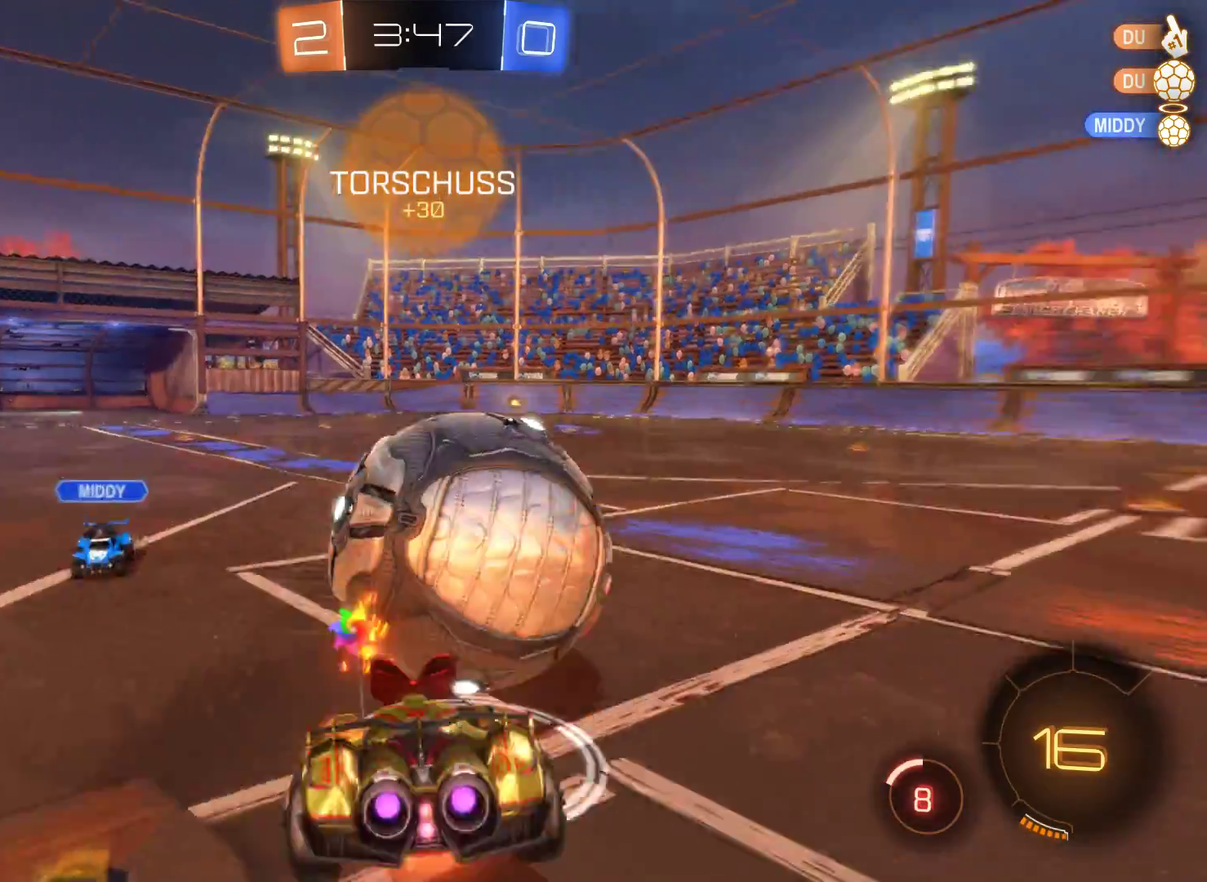
{"buttons": ["R2"], "left_stick": "right", "right_stick": "center", "events": [[233, "A", "up"], [367, "left_stick", "up-right"], [500, "left_stick", "right"]]}
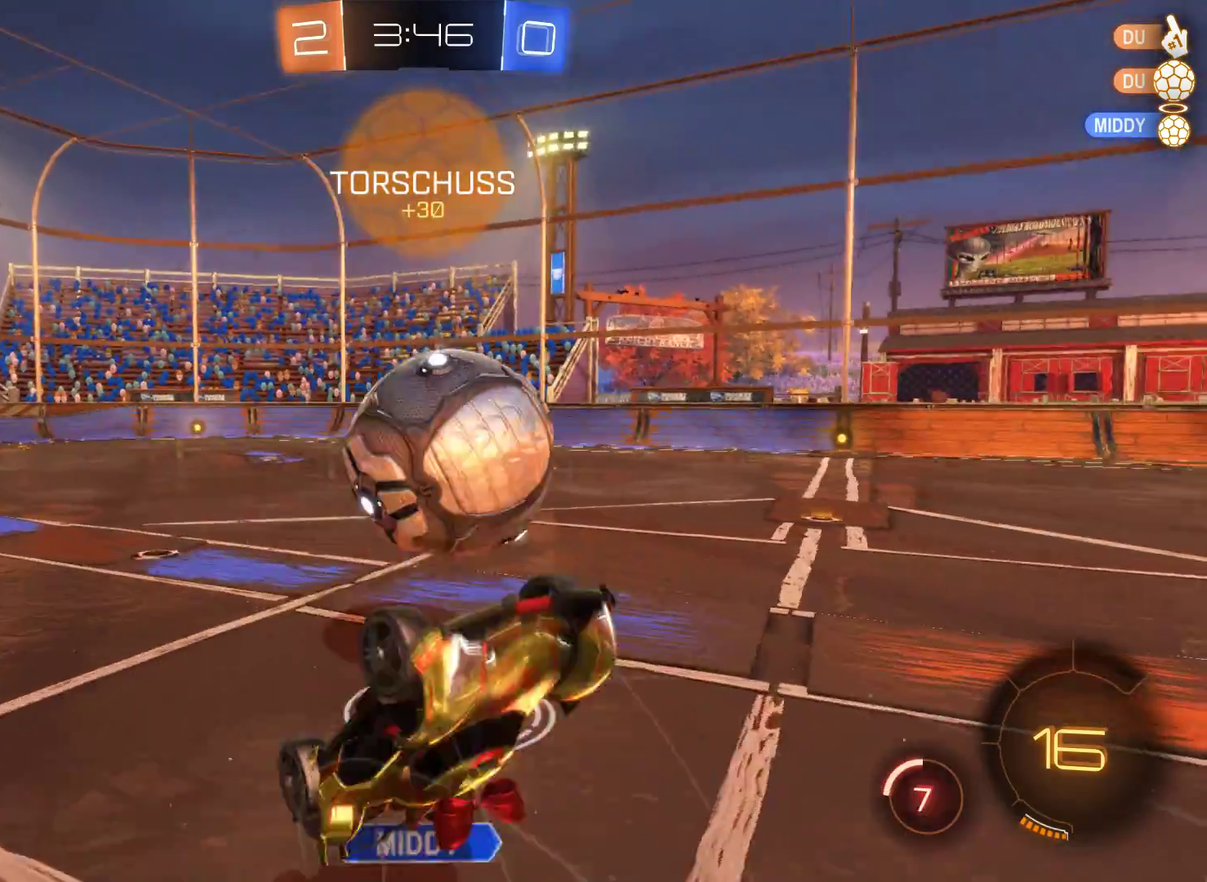
{"buttons": ["R2"], "left_stick": "right", "right_stick": "center", "events": [[367, "left_stick", "center"], [500, "left_stick", "right"]]}
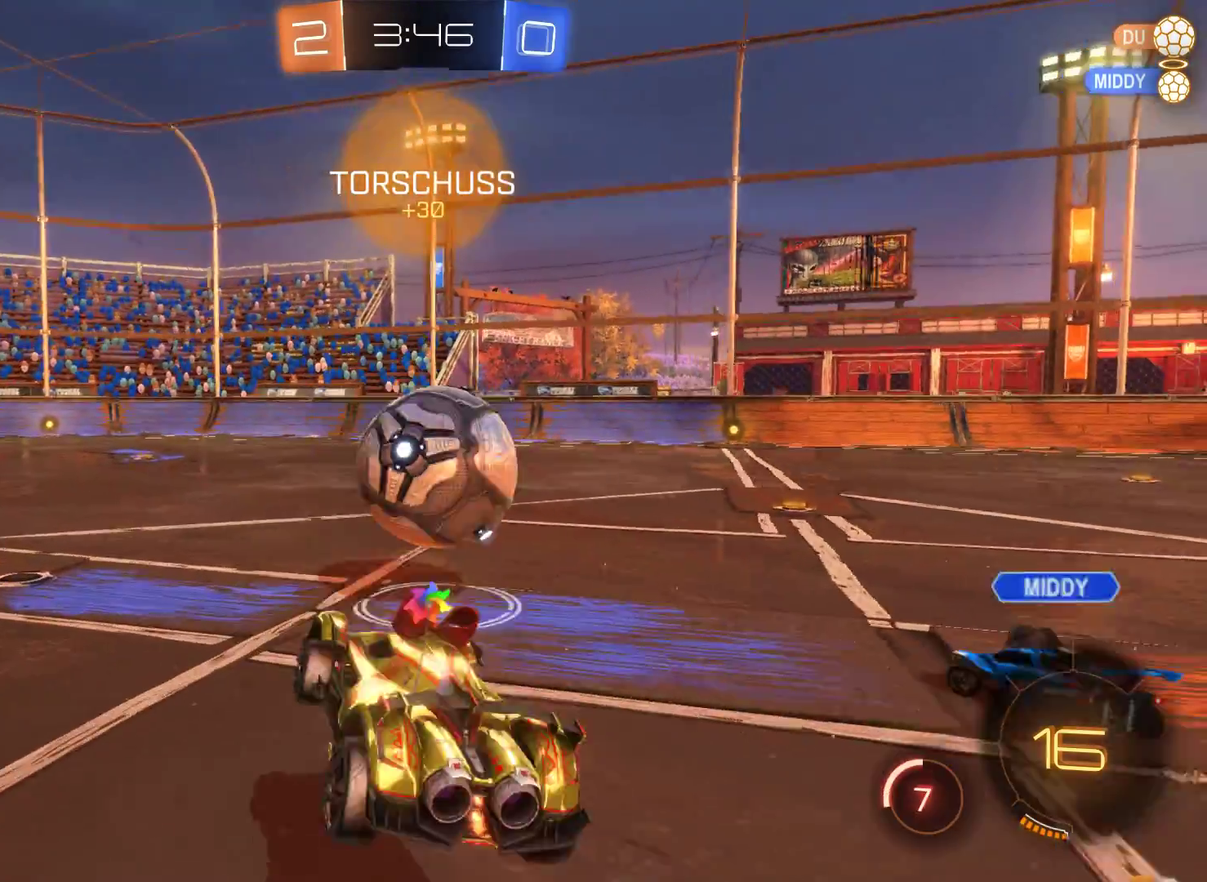
{"buttons": ["R2"], "left_stick": "center", "right_stick": "center", "events": [[200, "left_stick", "center"]]}
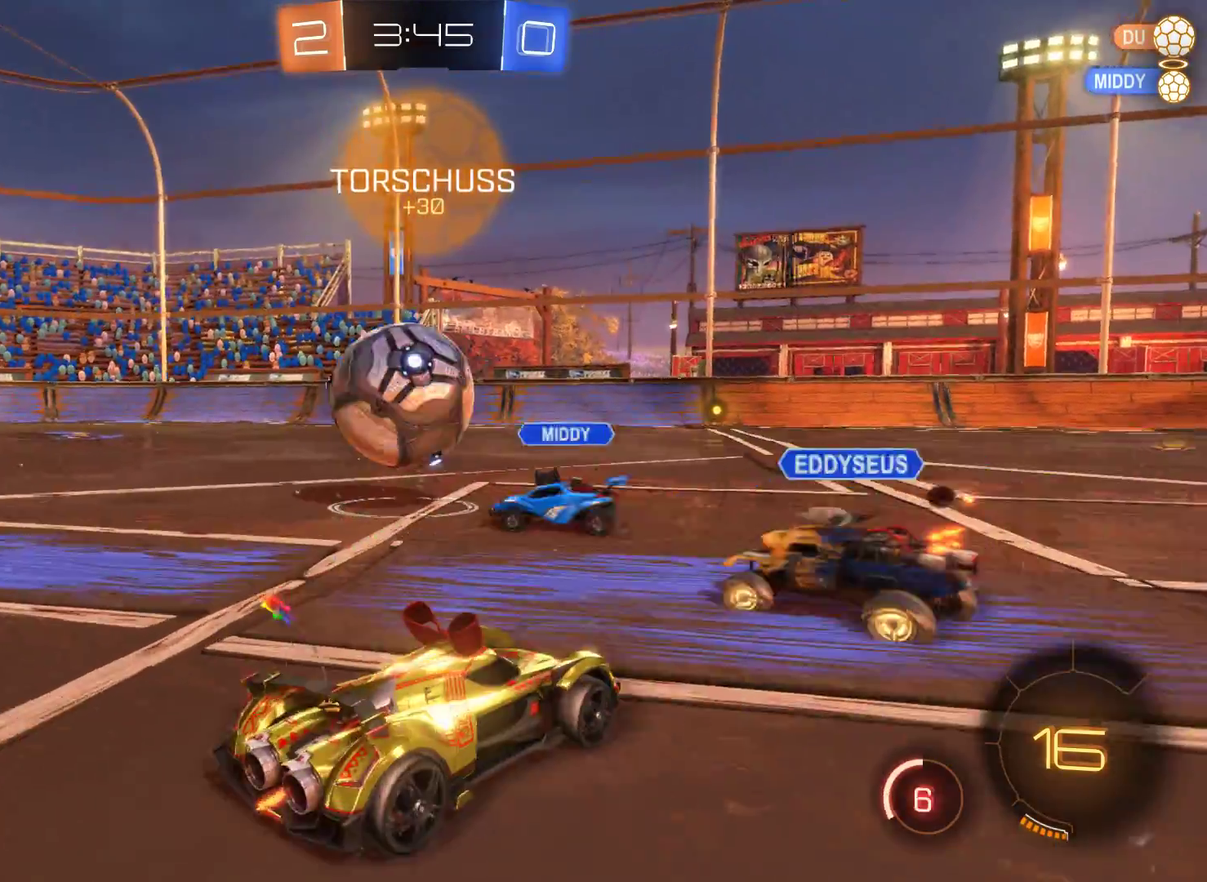
{"buttons": ["R2"], "left_stick": "center", "right_stick": "center", "events": [[167, "left_stick", "left"], [433, "left_stick", "center"]]}
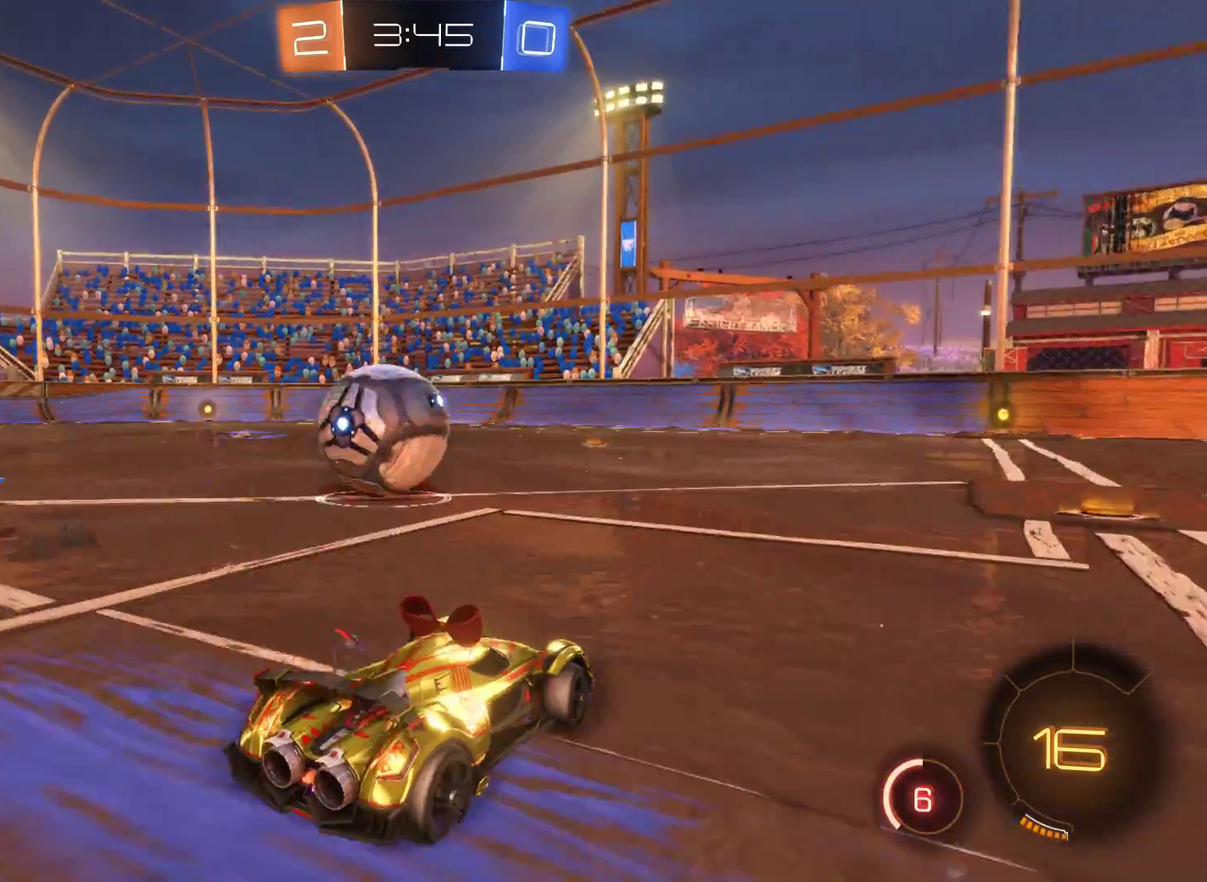
{"buttons": ["L2", "R2"], "left_stick": "center", "right_stick": "center", "events": [[167, "left_stick", "left"], [233, "L2", "down"], [367, "left_stick", "center"]]}
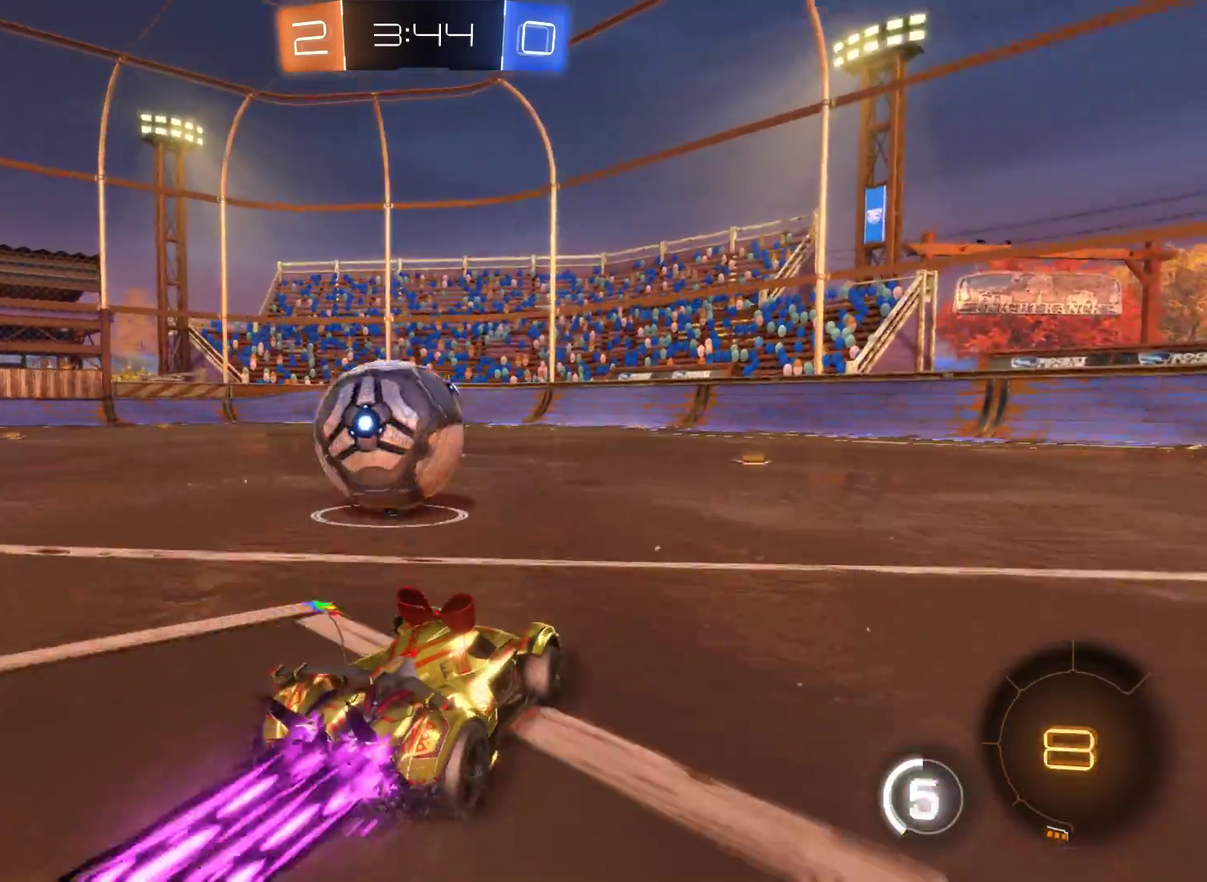
{"buttons": ["R2"], "left_stick": "left", "right_stick": "center", "events": [[133, "left_stick", "left"], [333, "L2", "up"]]}
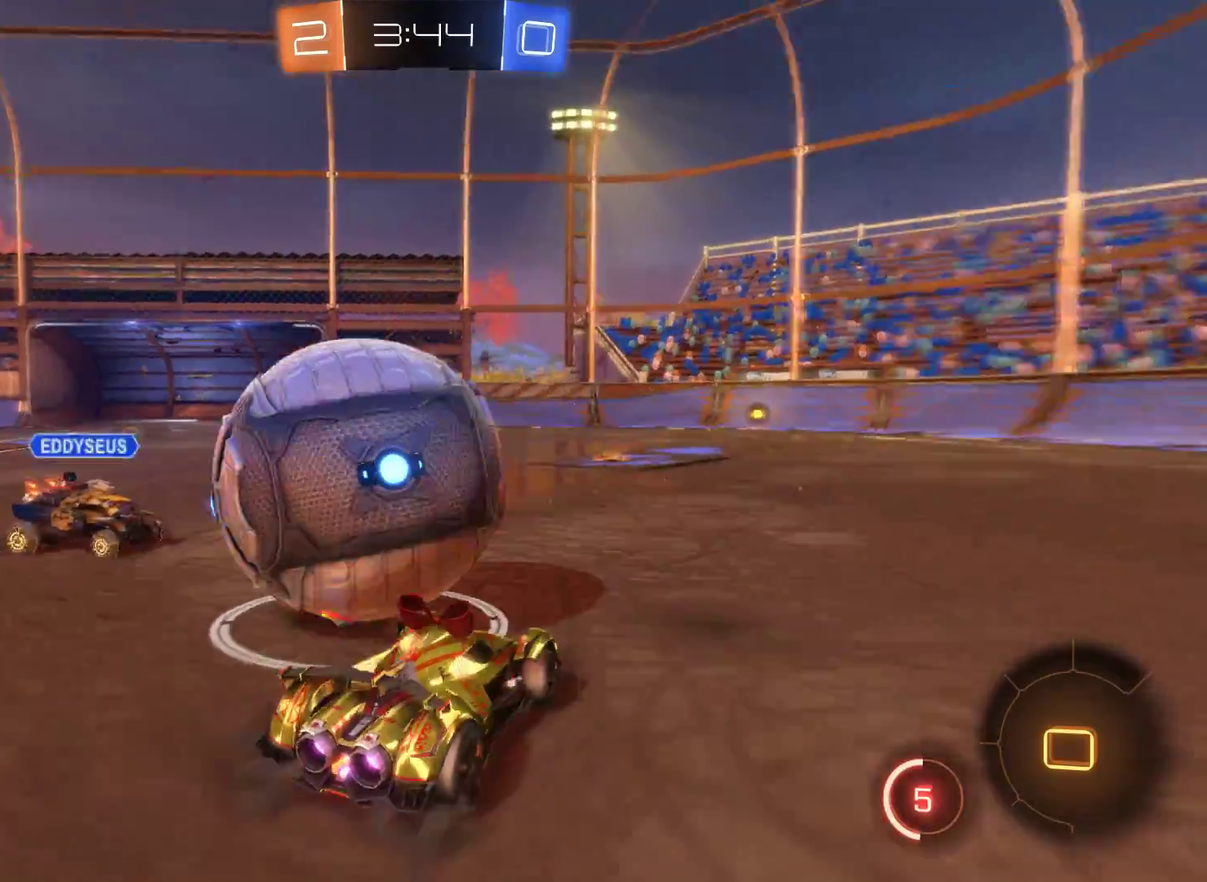
{"buttons": ["R2"], "left_stick": "right", "right_stick": "center", "events": [[333, "left_stick", "center"], [400, "left_stick", "right"]]}